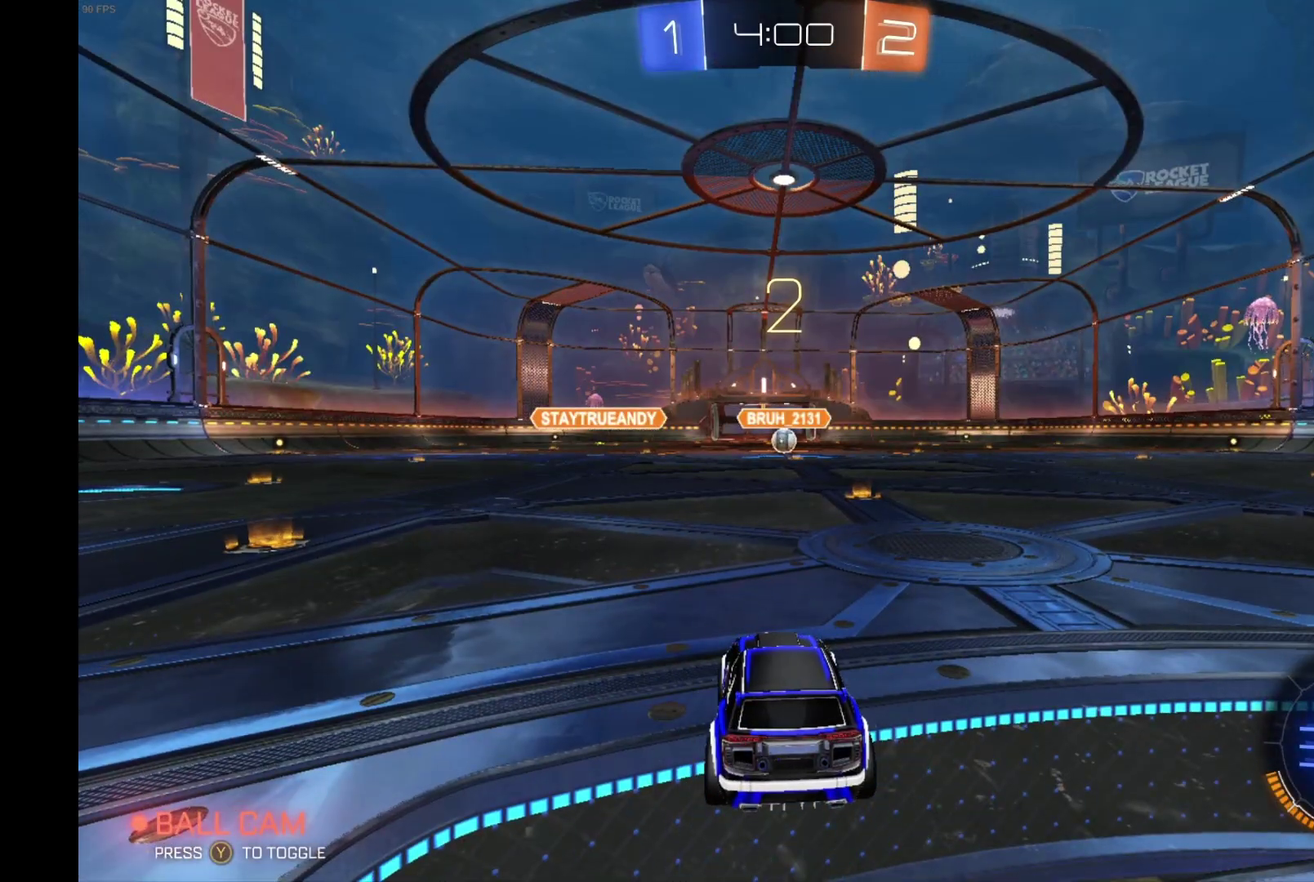
Gameplay with a controller (Xbox layout); each line is a JSON object with the inputs held at the frame after it. "events" lists button and stick changes between this image and that frame as [ms after this image, input, new state], when the widget could be followed in between. Not read: L3 R3.
{"buttons": ["R2"], "left_stick": "center", "events": [[300, "R2", "down"]]}
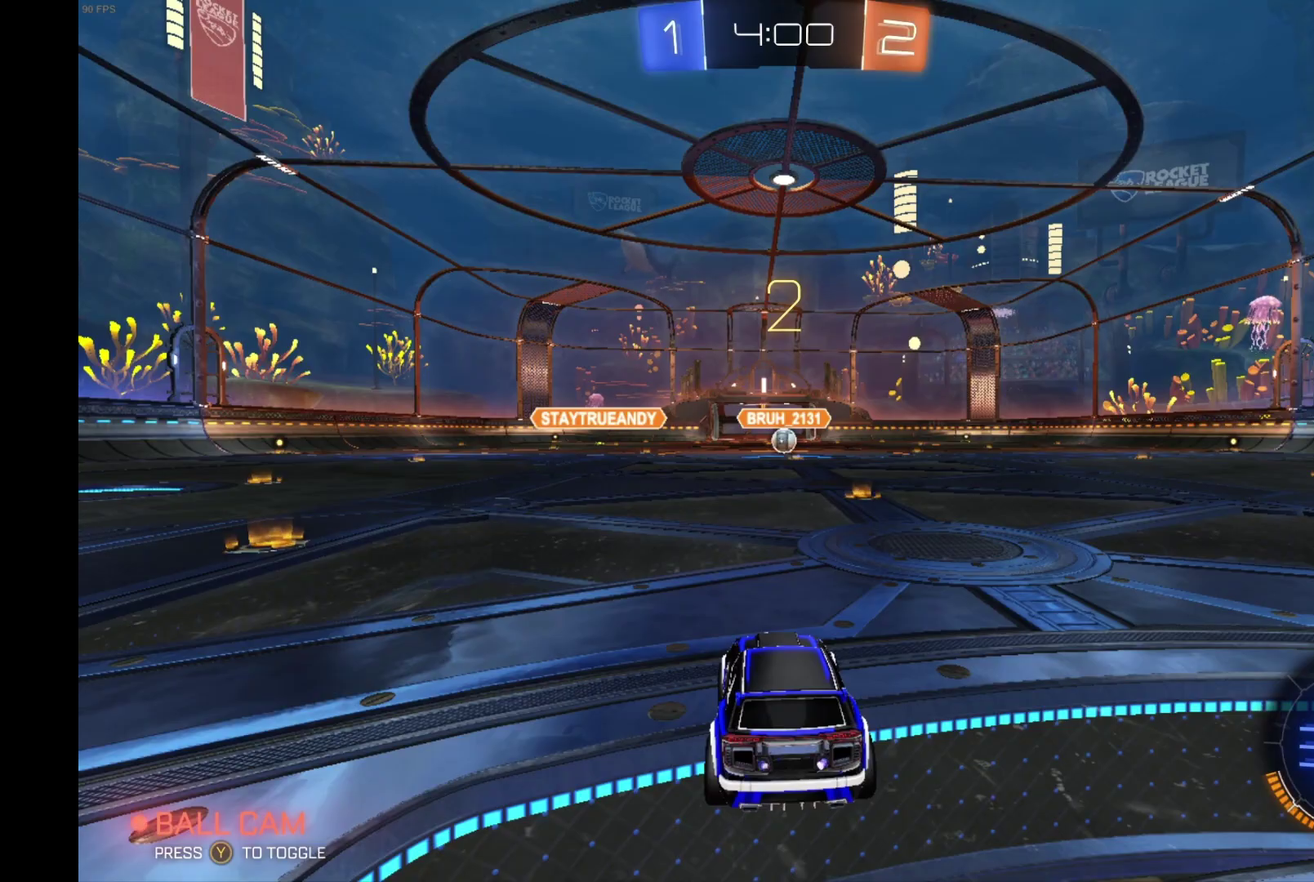
{"buttons": ["R2"], "left_stick": "center", "events": []}
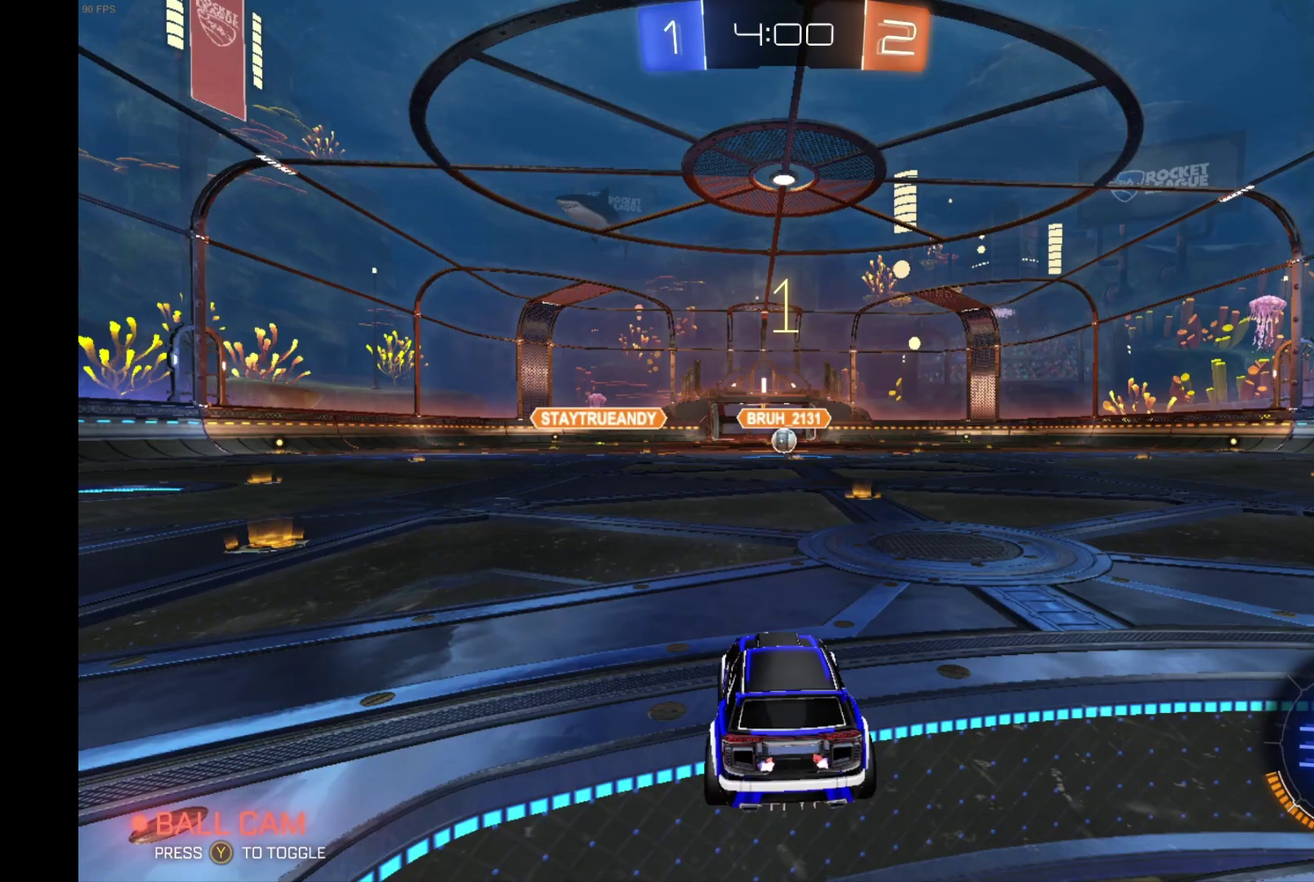
{"buttons": ["R2"], "left_stick": "center", "events": []}
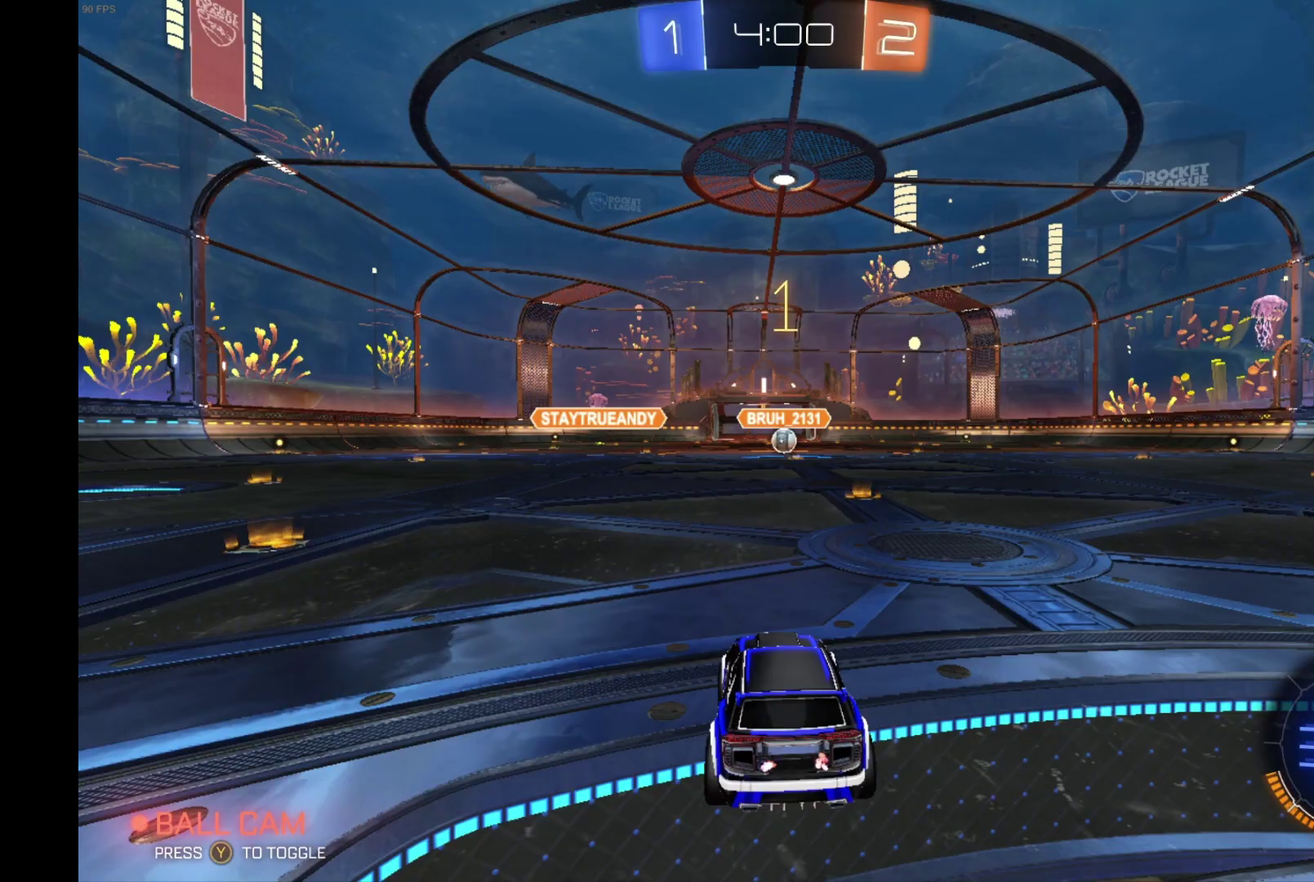
{"buttons": ["R2"], "left_stick": "center", "events": [[233, "left_stick", "right"], [367, "left_stick", "center"]]}
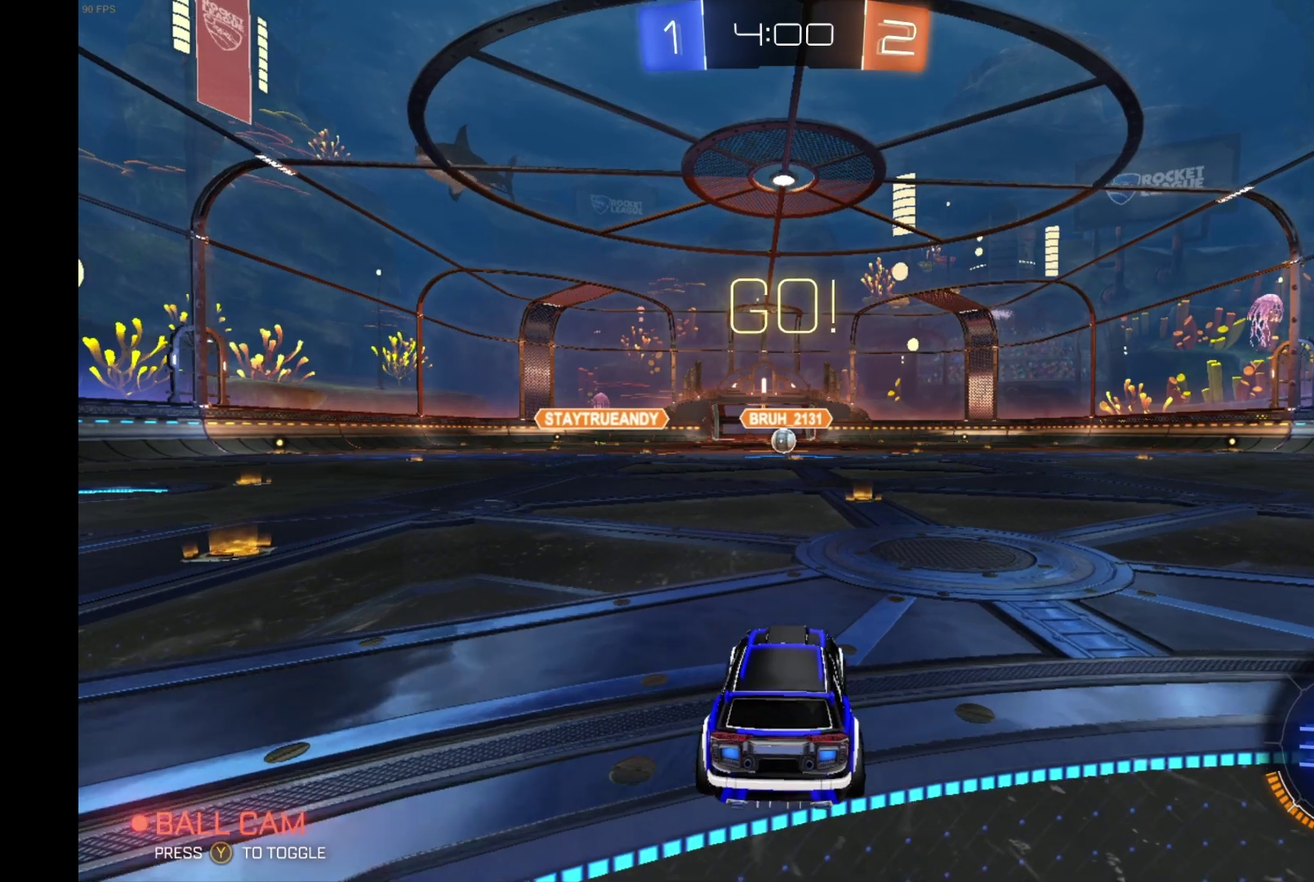
{"buttons": ["R2"], "left_stick": "center", "events": []}
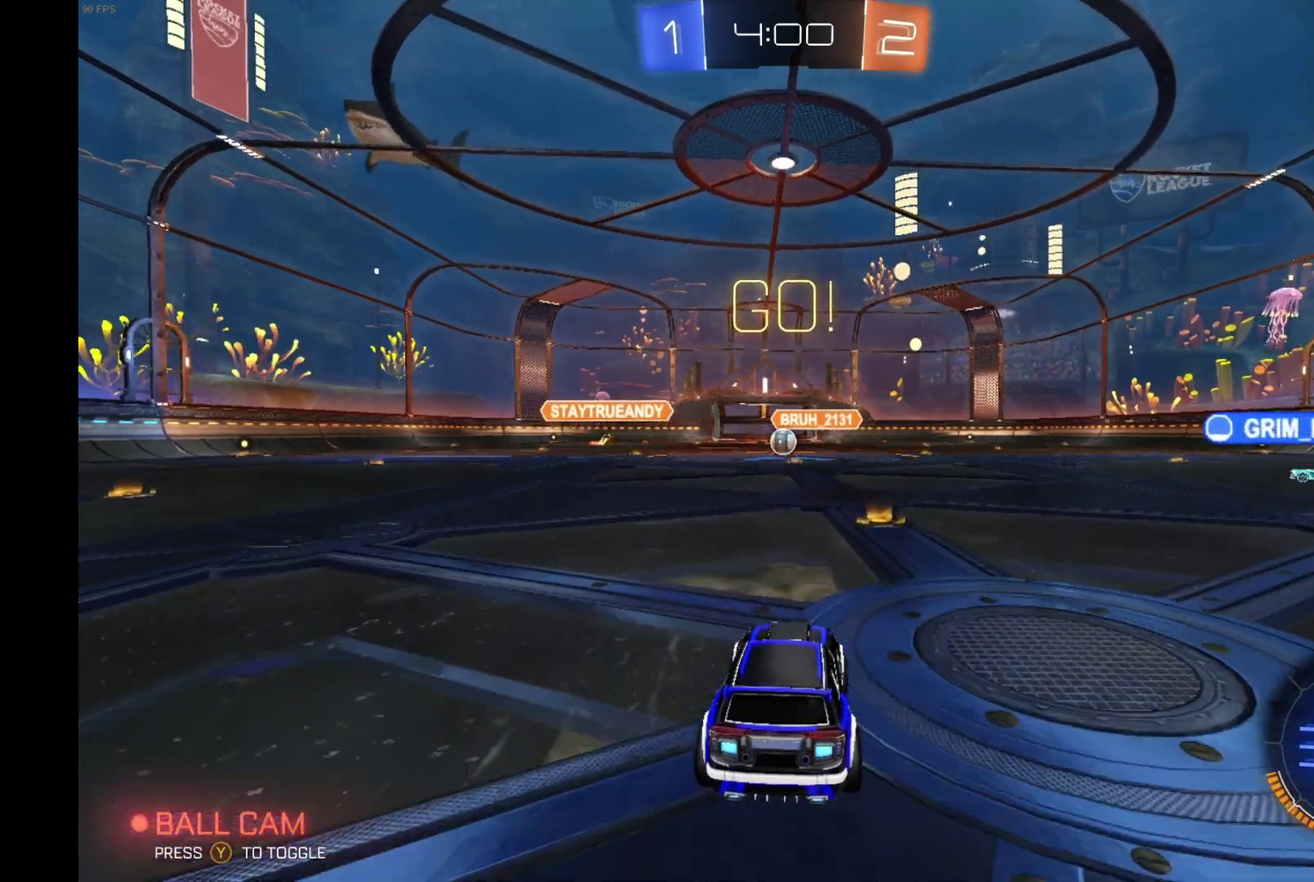
{"buttons": ["L1", "R2"], "left_stick": "up", "events": [[300, "left_stick", "right"], [400, "A", "down"], [400, "L1", "down"], [500, "A", "up"], [500, "left_stick", "up"]]}
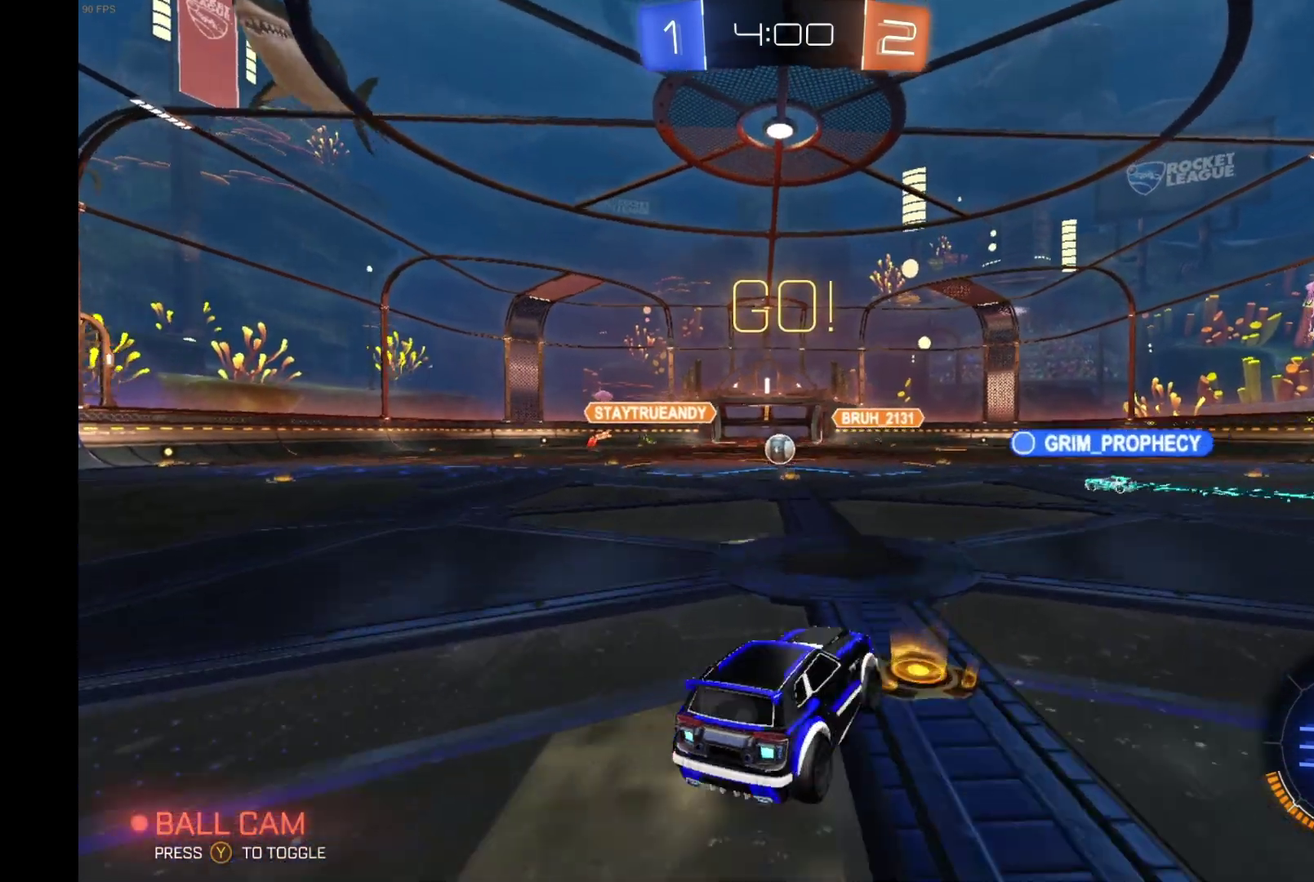
{"buttons": ["R2"], "left_stick": "center", "events": [[33, "A", "down"], [67, "left_stick", "up-left"], [233, "A", "up"], [300, "left_stick", "up"], [333, "L1", "up"], [400, "left_stick", "center"]]}
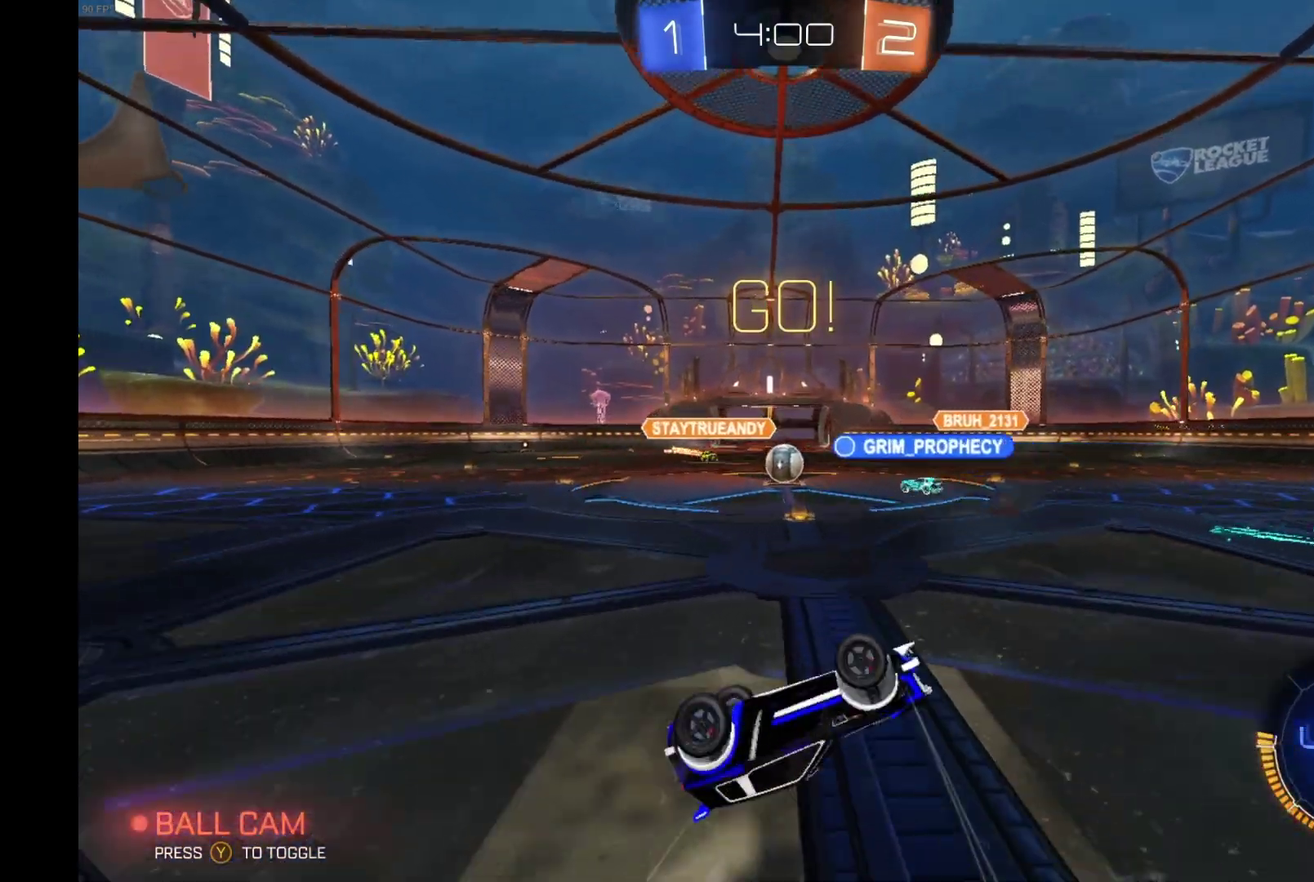
{"buttons": ["R2"], "left_stick": "center", "events": []}
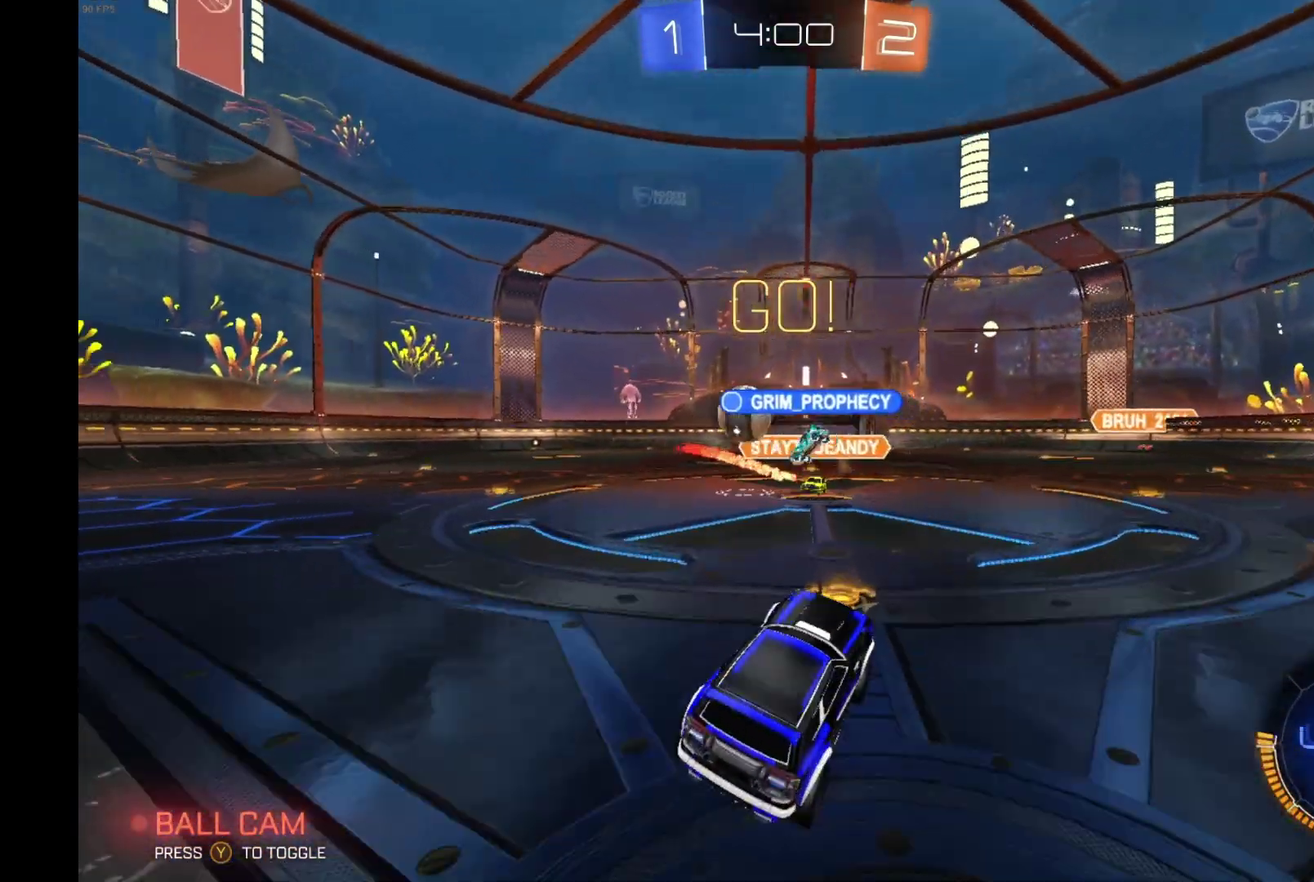
{"buttons": ["R2"], "left_stick": "left", "events": [[100, "left_stick", "left"]]}
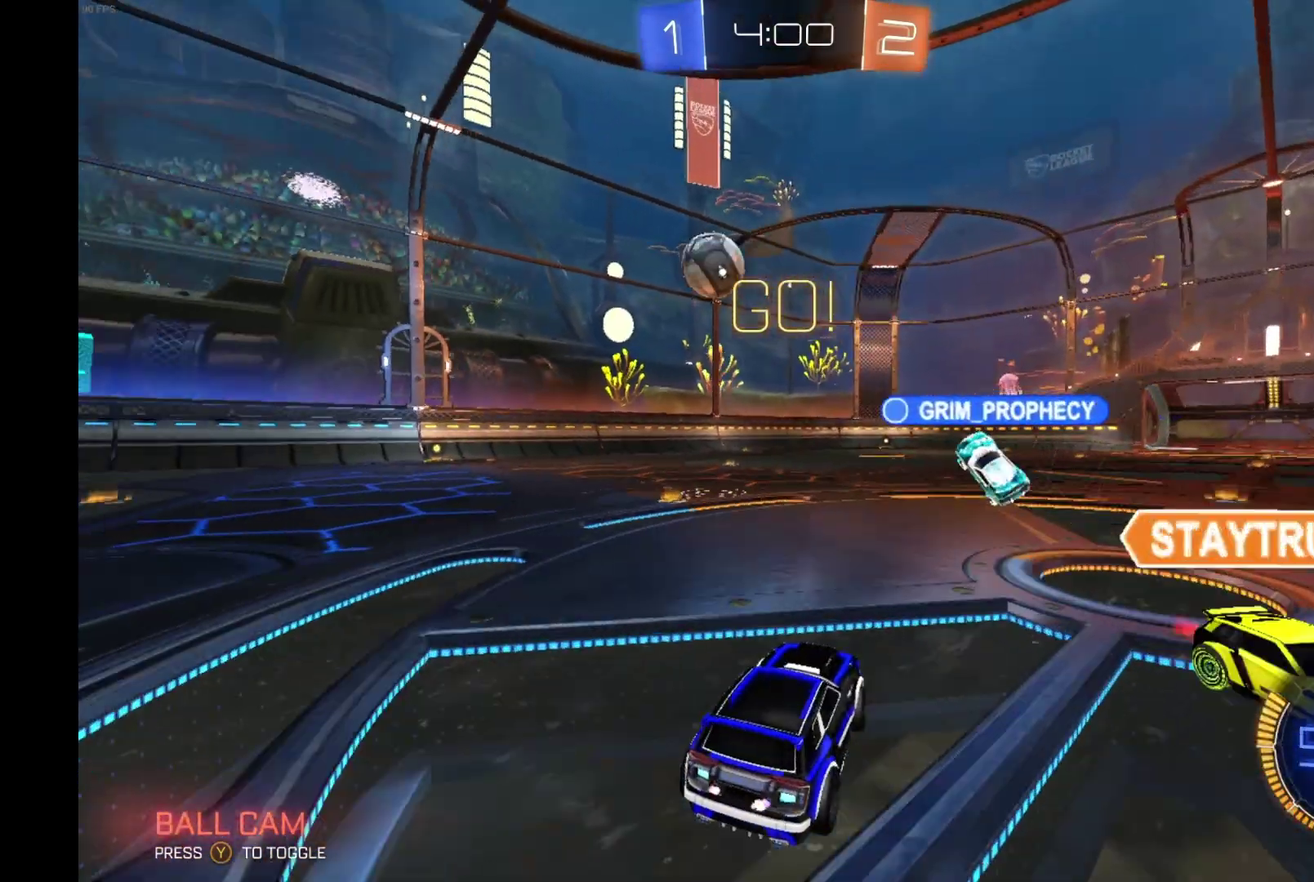
{"buttons": ["R2"], "left_stick": "left", "events": [[300, "left_stick", "center"], [467, "left_stick", "left"]]}
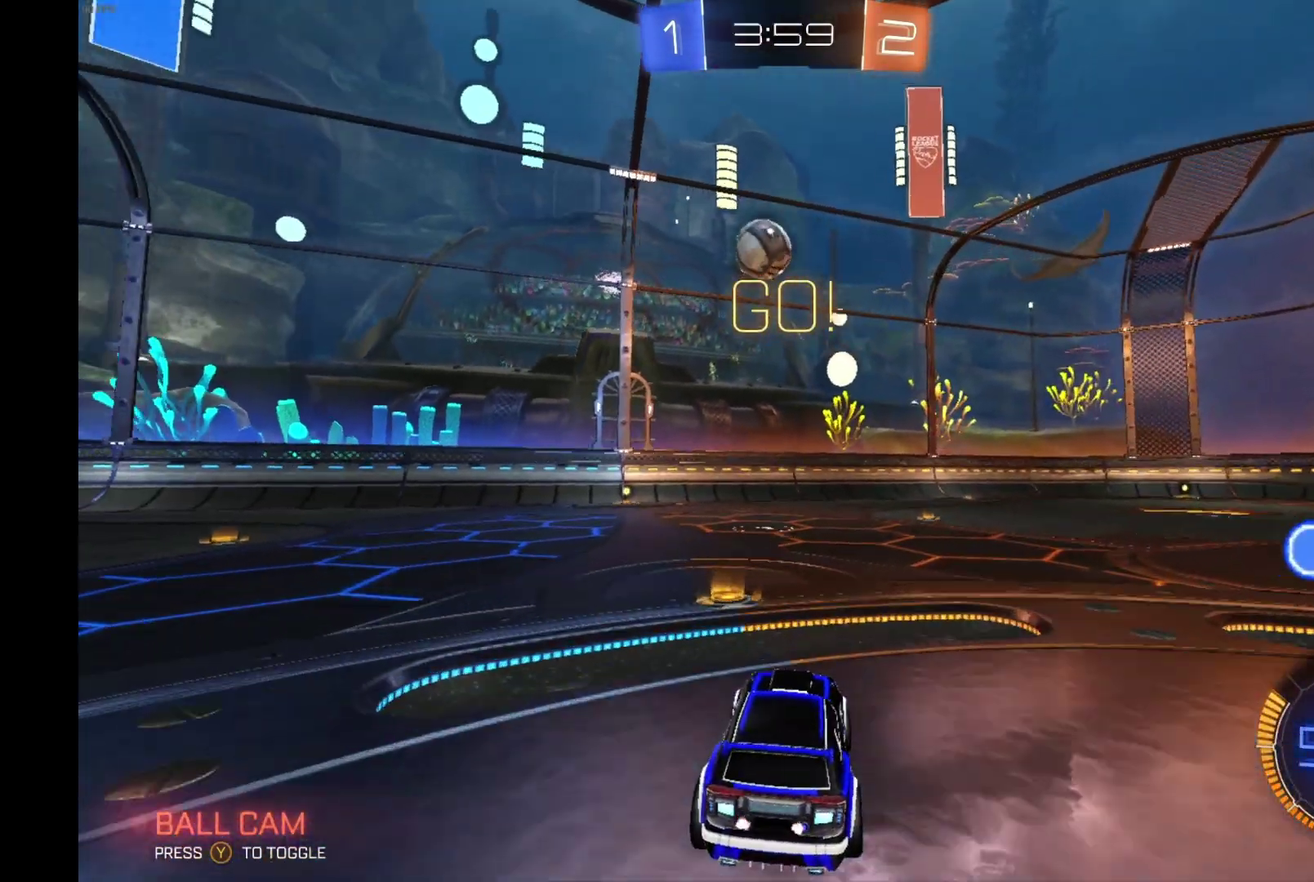
{"buttons": ["R2"], "left_stick": "center", "events": [[367, "left_stick", "center"]]}
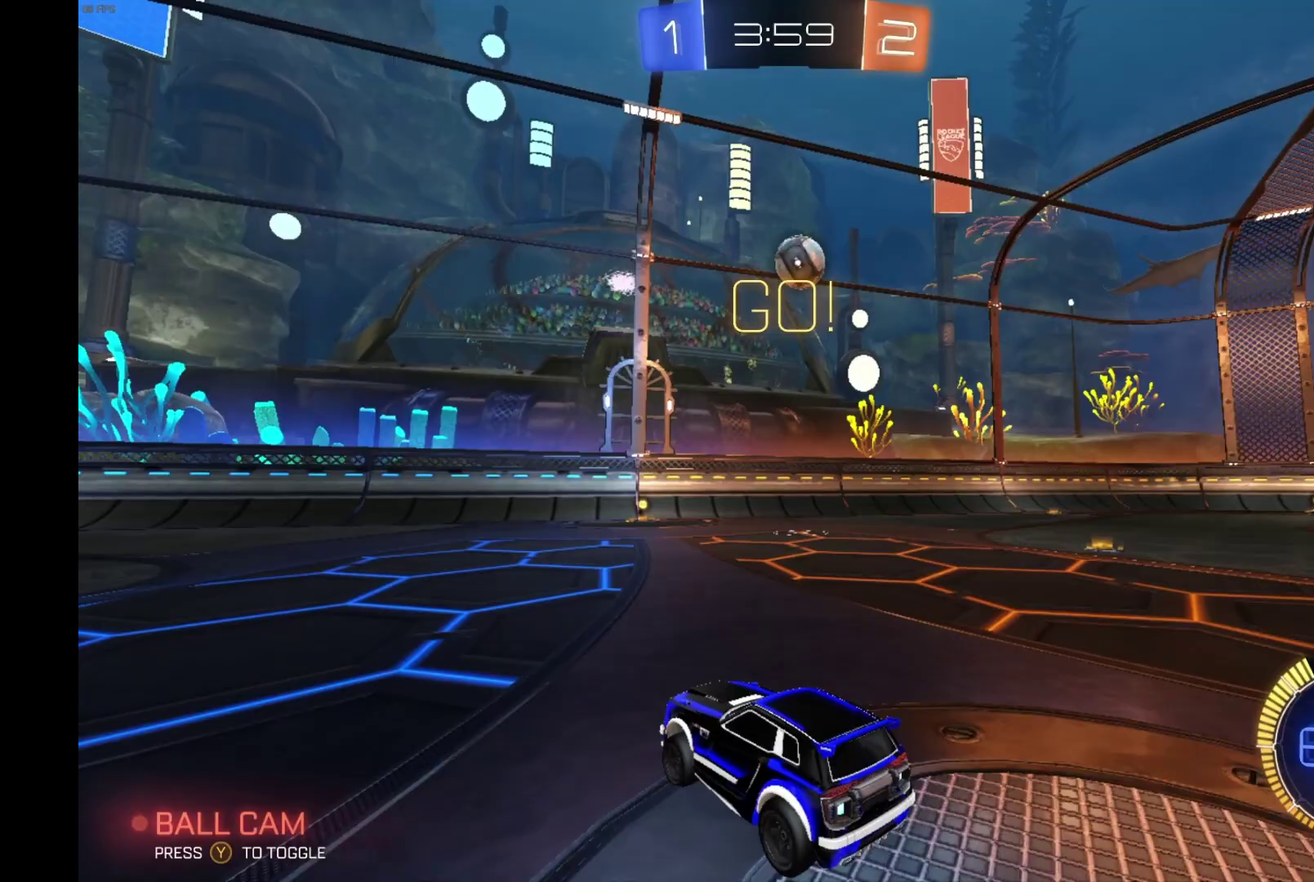
{"buttons": ["R2"], "left_stick": "right", "events": [[333, "left_stick", "right"]]}
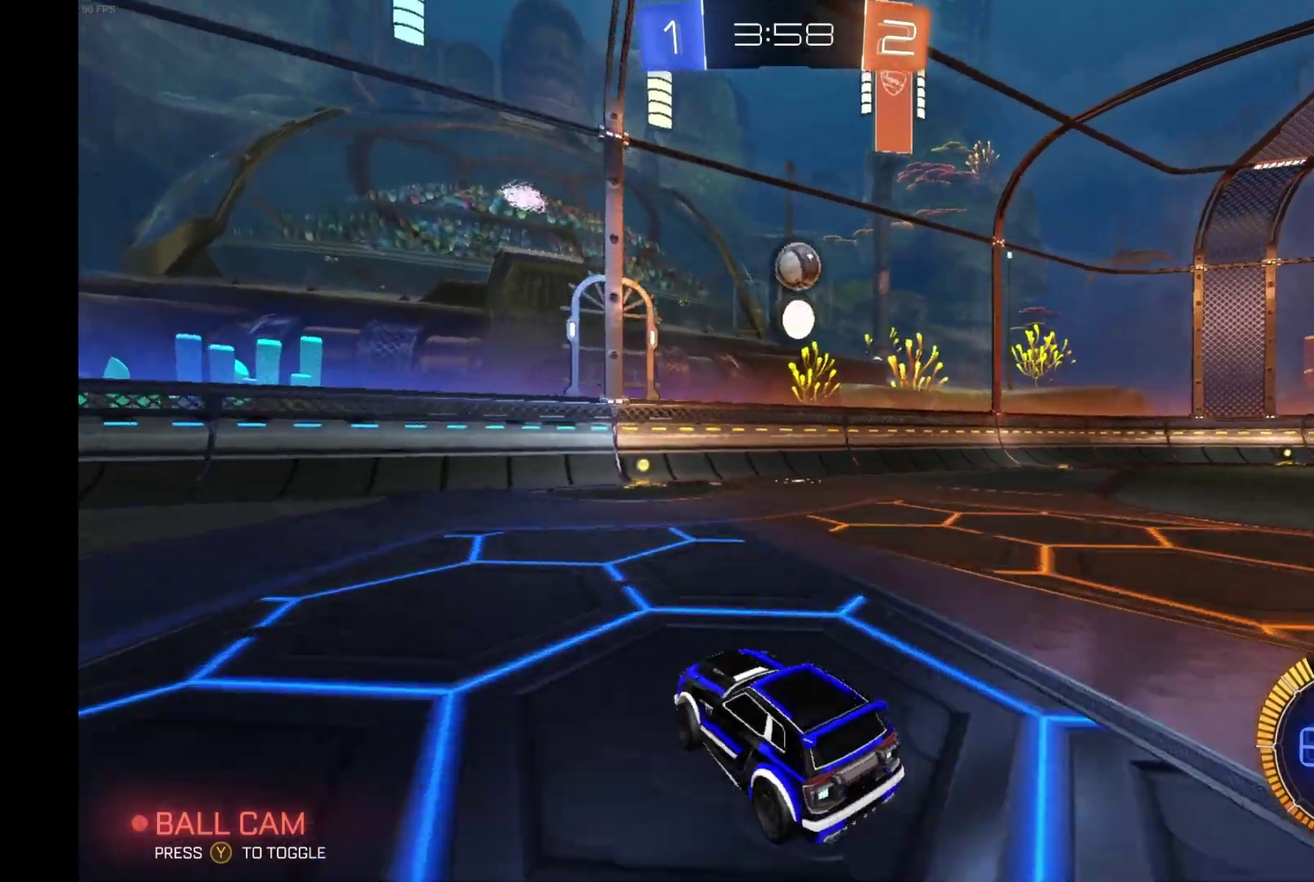
{"buttons": ["R2"], "left_stick": "center", "events": [[433, "left_stick", "center"]]}
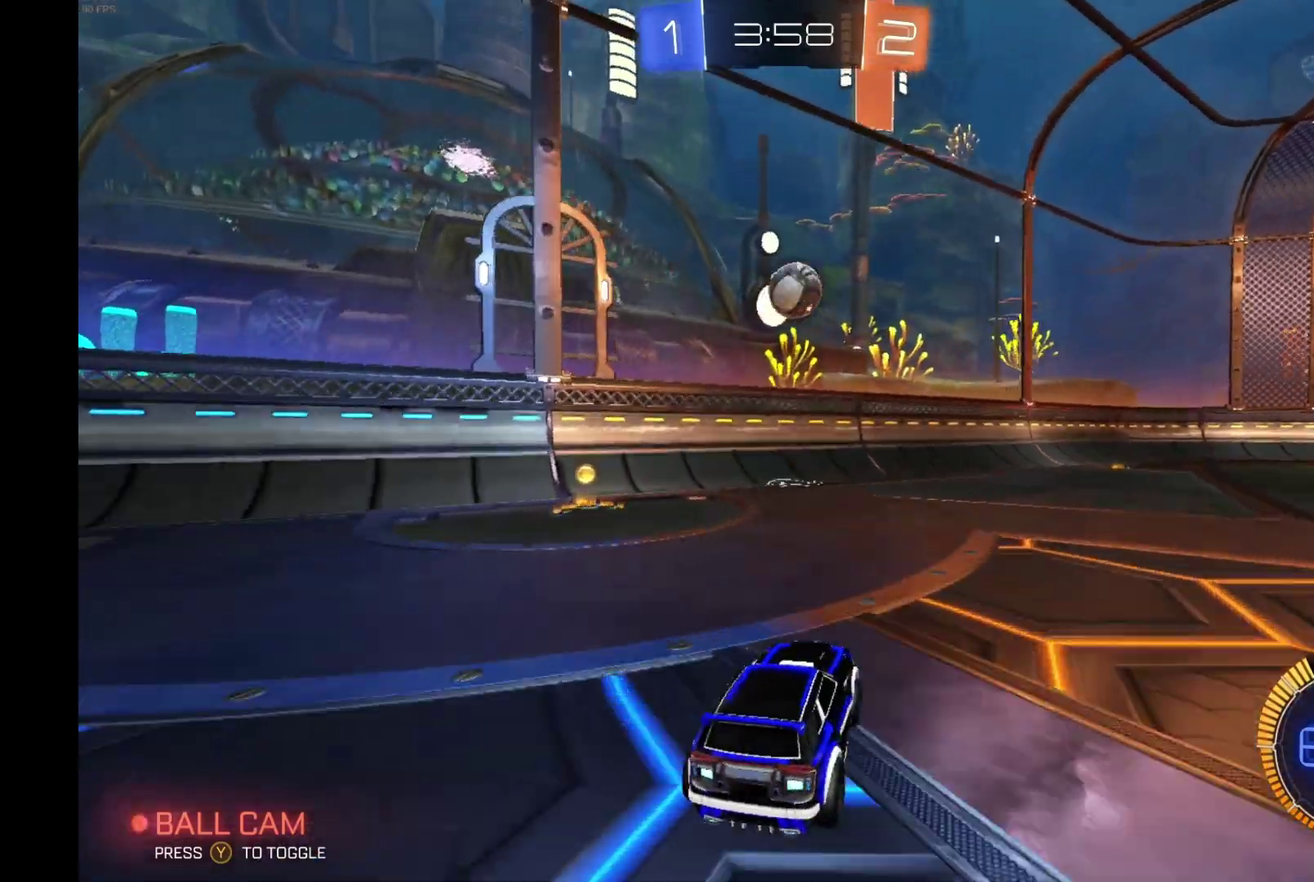
{"buttons": ["B", "R2"], "left_stick": "up-right", "events": [[100, "left_stick", "right"], [200, "left_stick", "center"], [500, "B", "down"], [500, "left_stick", "up-right"]]}